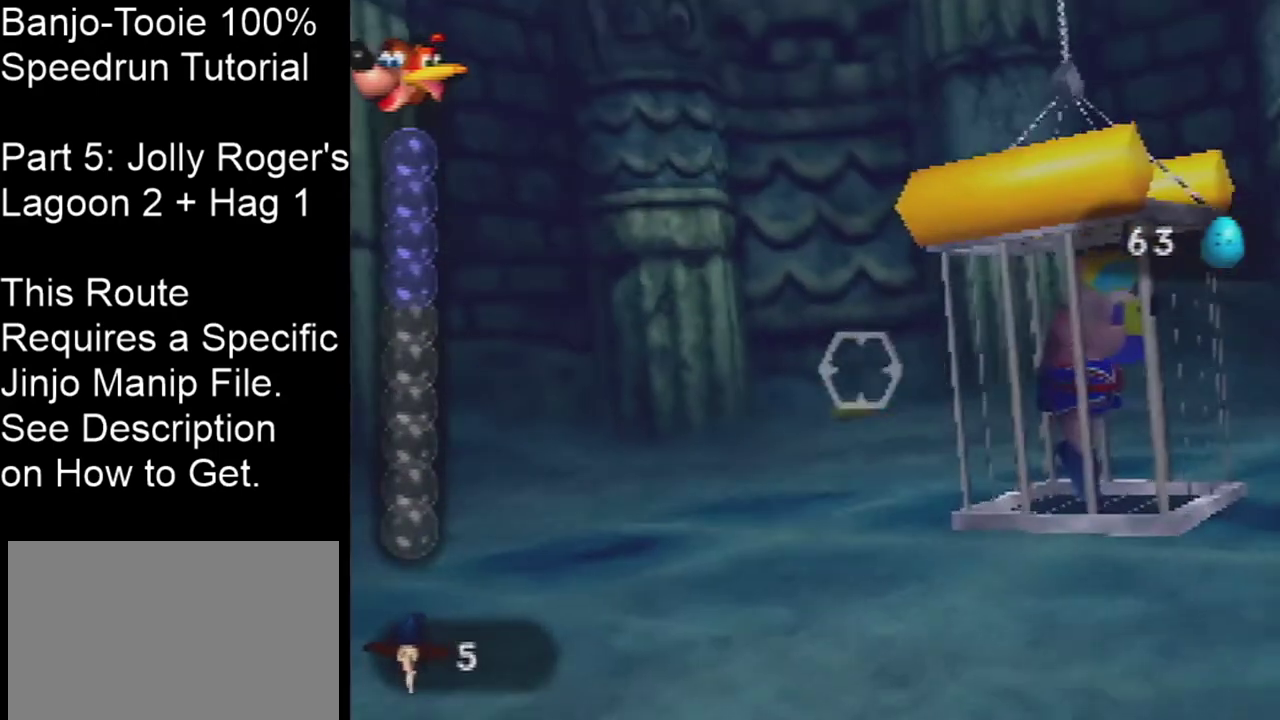
Gameplay with a controller (Nintendo layout); each line is a JSON object with the inputs held at the frame after it (dt_ms = milliseconds from this image to that frame). "events" lists button and stick changes between this image and that frame as [ms after this image, input, new state], when the widget could be followed in between. Not read: L3 R3 Z.
{"dt_ms": 200, "buttons": ["A", "B"], "left_stick": "center", "events": [[33, "left_stick", "left"], [200, "left_stick", "center"]]}
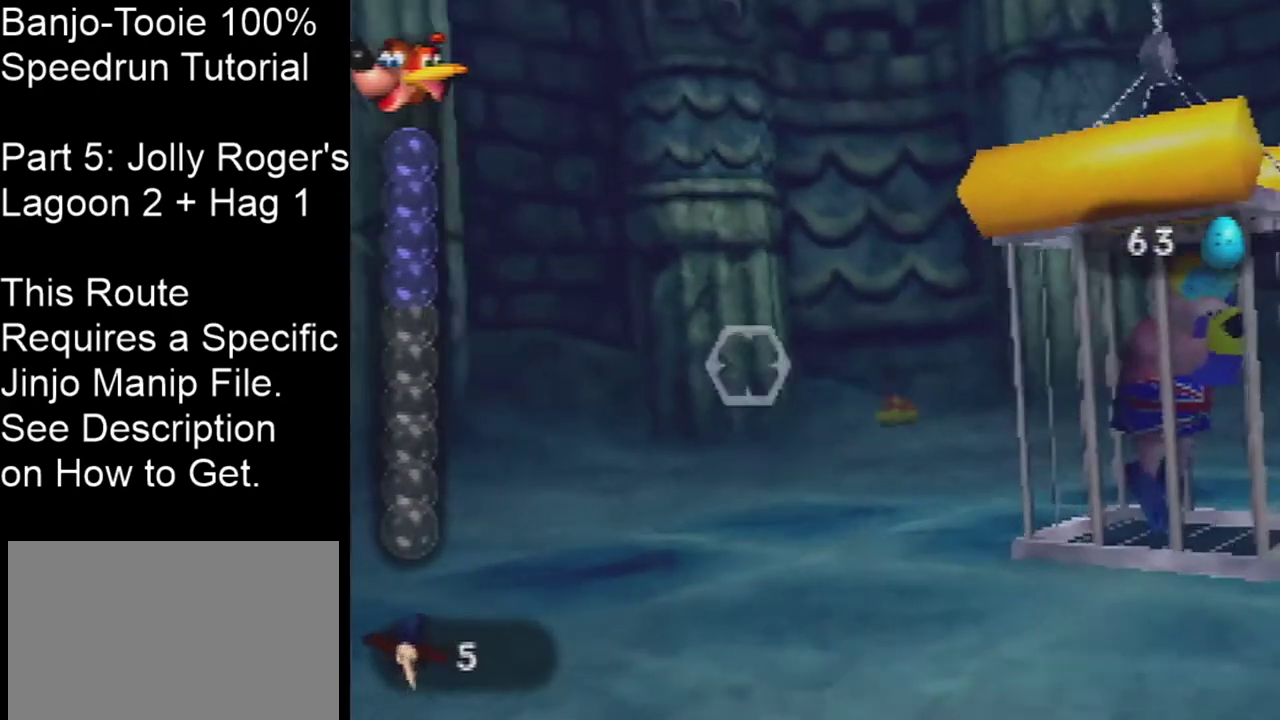
{"dt_ms": 301, "buttons": ["A", "B"], "left_stick": "center", "events": []}
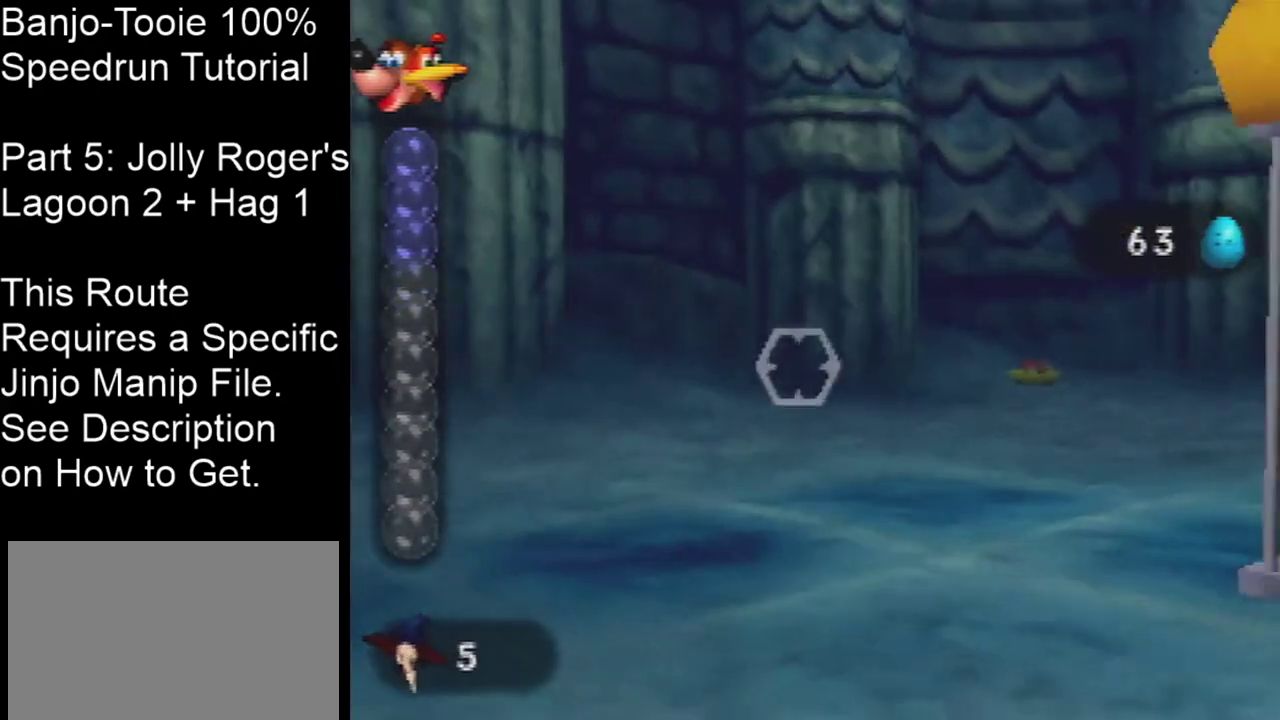
{"dt_ms": 300, "buttons": ["A", "B"], "left_stick": "center", "events": []}
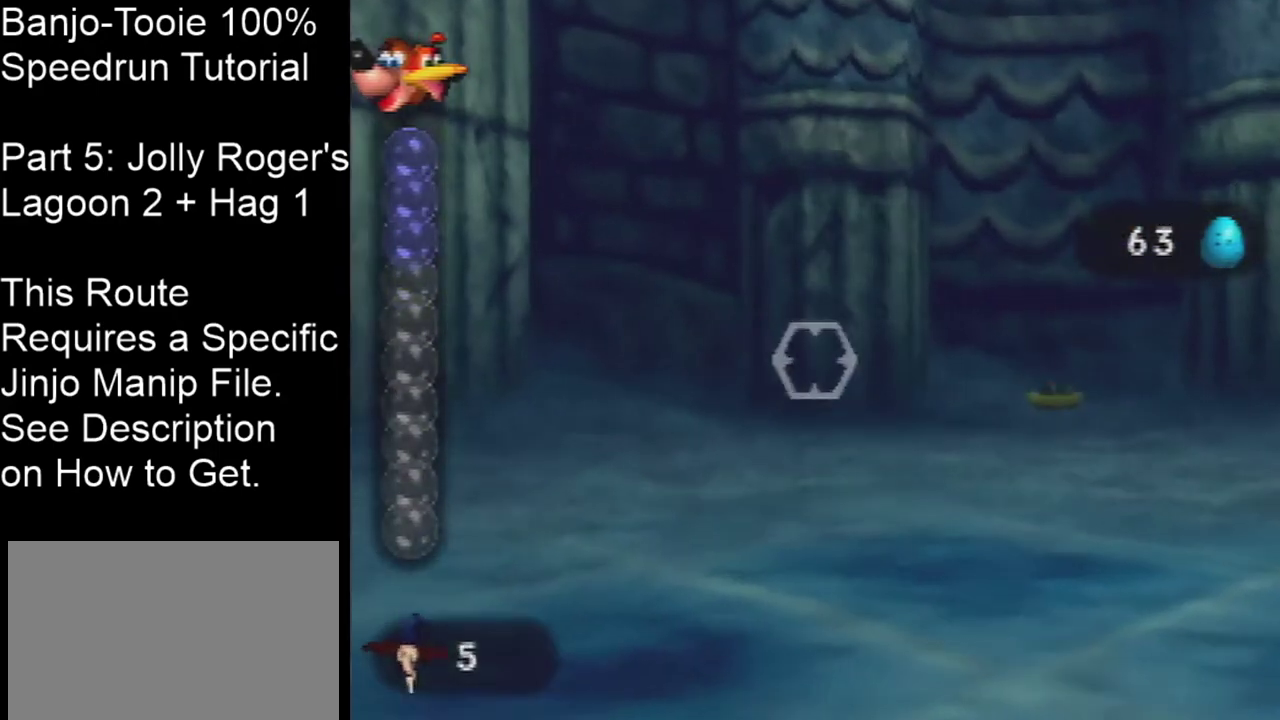
{"dt_ms": 200, "buttons": ["A"], "left_stick": "center", "events": [[33, "B", "up"], [33, "left_stick", "up-right"], [167, "left_stick", "center"]]}
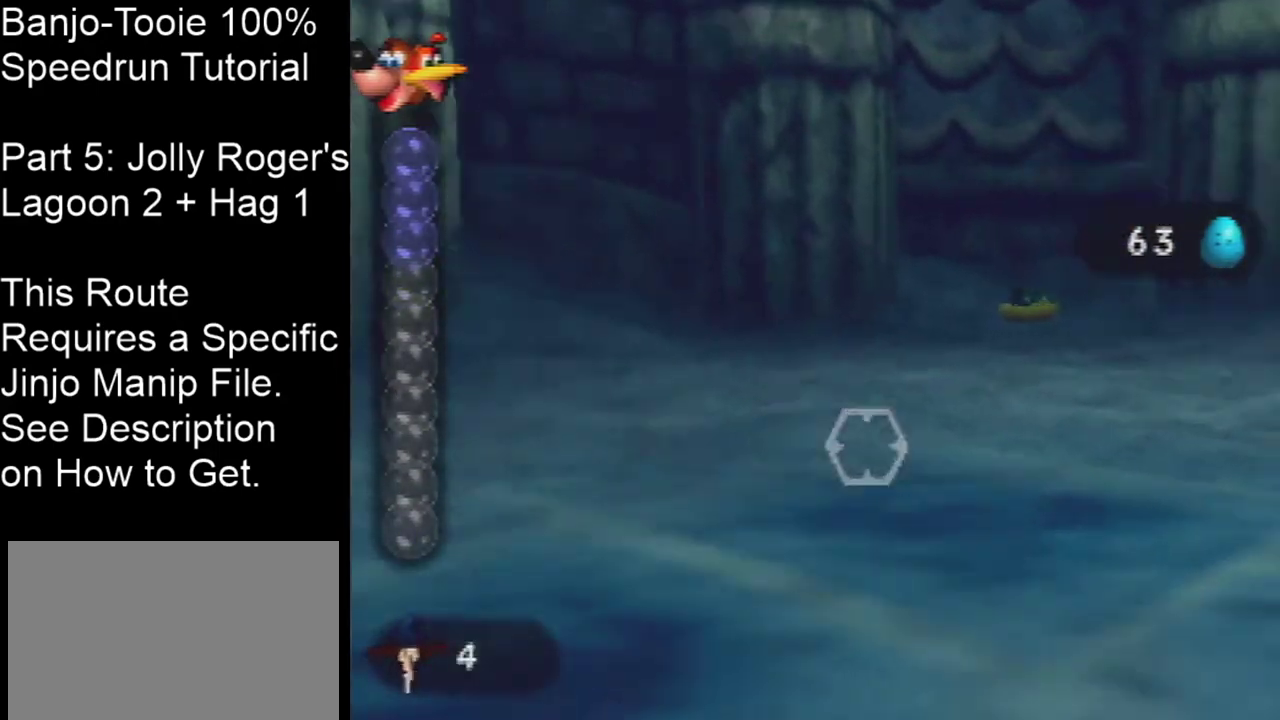
{"dt_ms": 501, "buttons": ["A"], "left_stick": "center", "events": []}
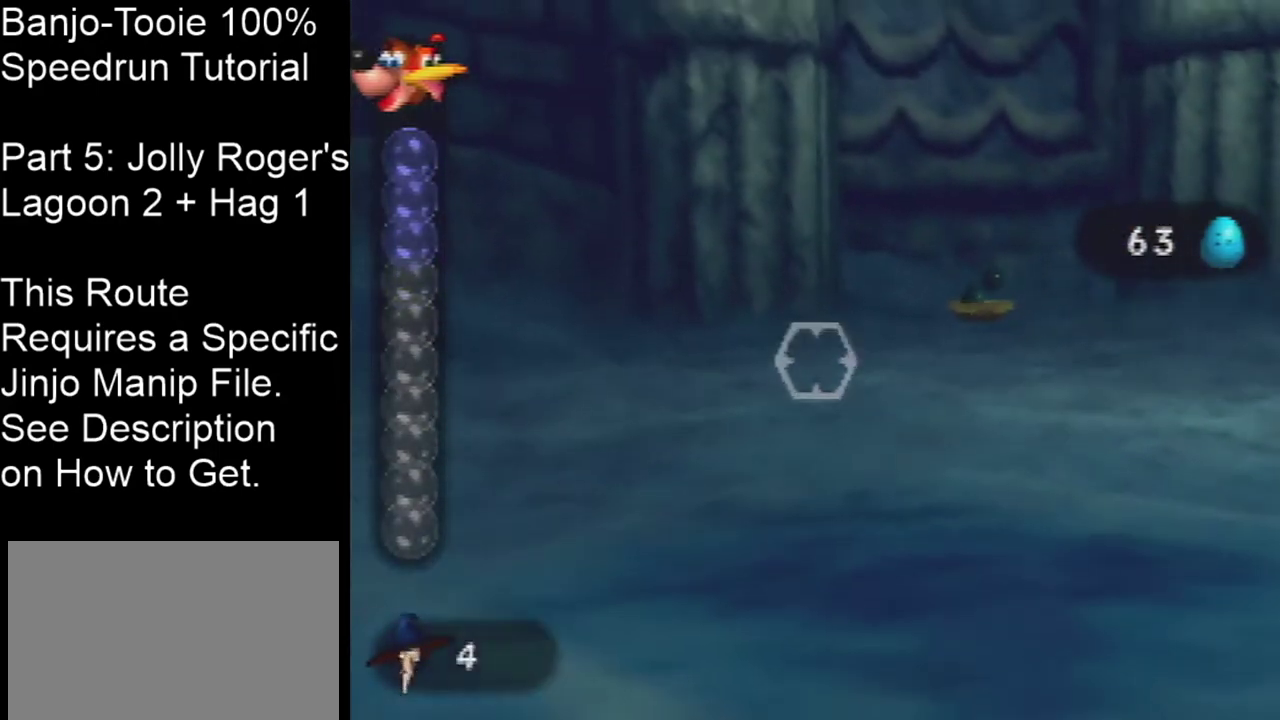
{"dt_ms": 500, "buttons": ["A"], "left_stick": "center", "events": []}
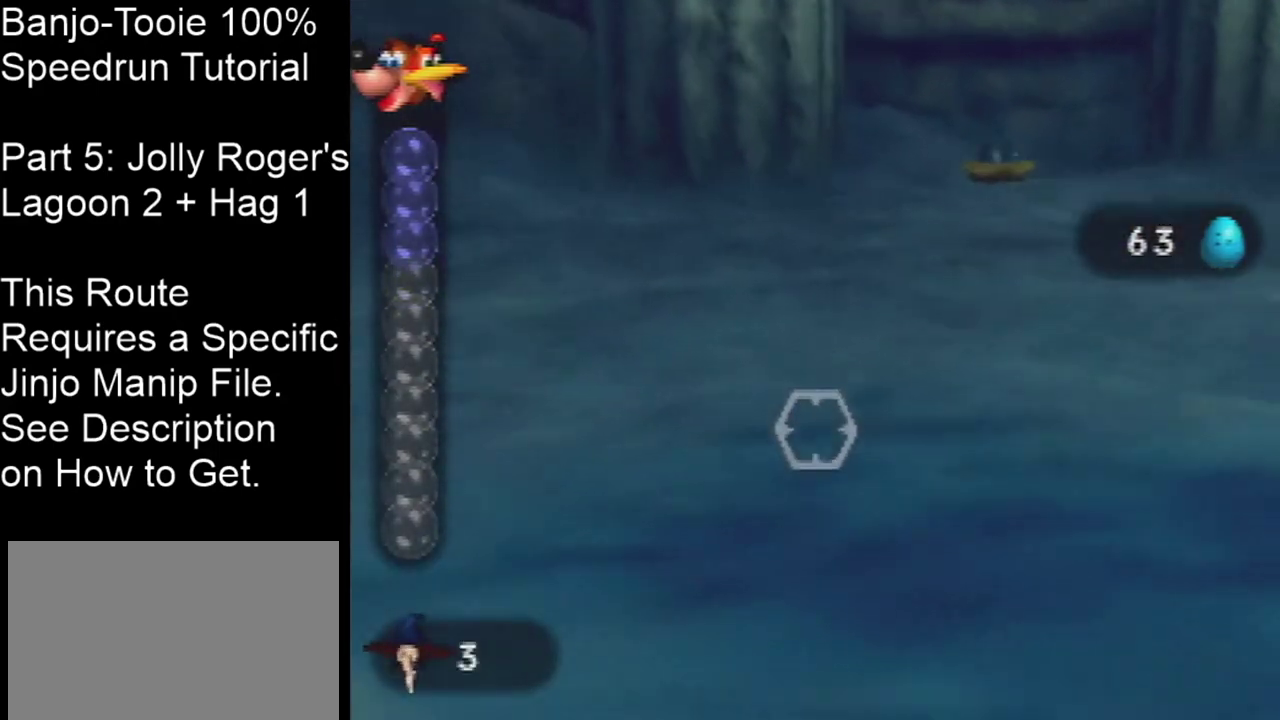
{"dt_ms": 401, "buttons": [], "left_stick": "center", "events": [[300, "A", "up"]]}
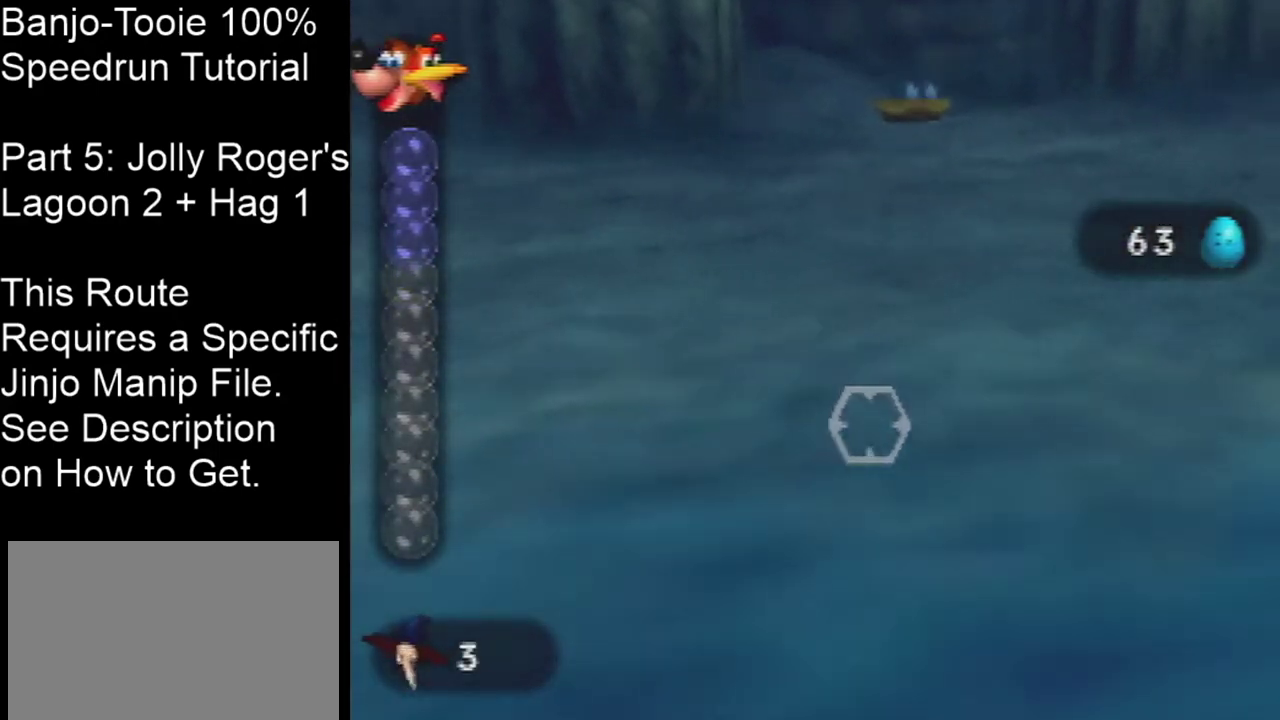
{"dt_ms": 300, "buttons": [], "left_stick": "center", "events": [[100, "left_stick", "up-left"], [233, "left_stick", "center"]]}
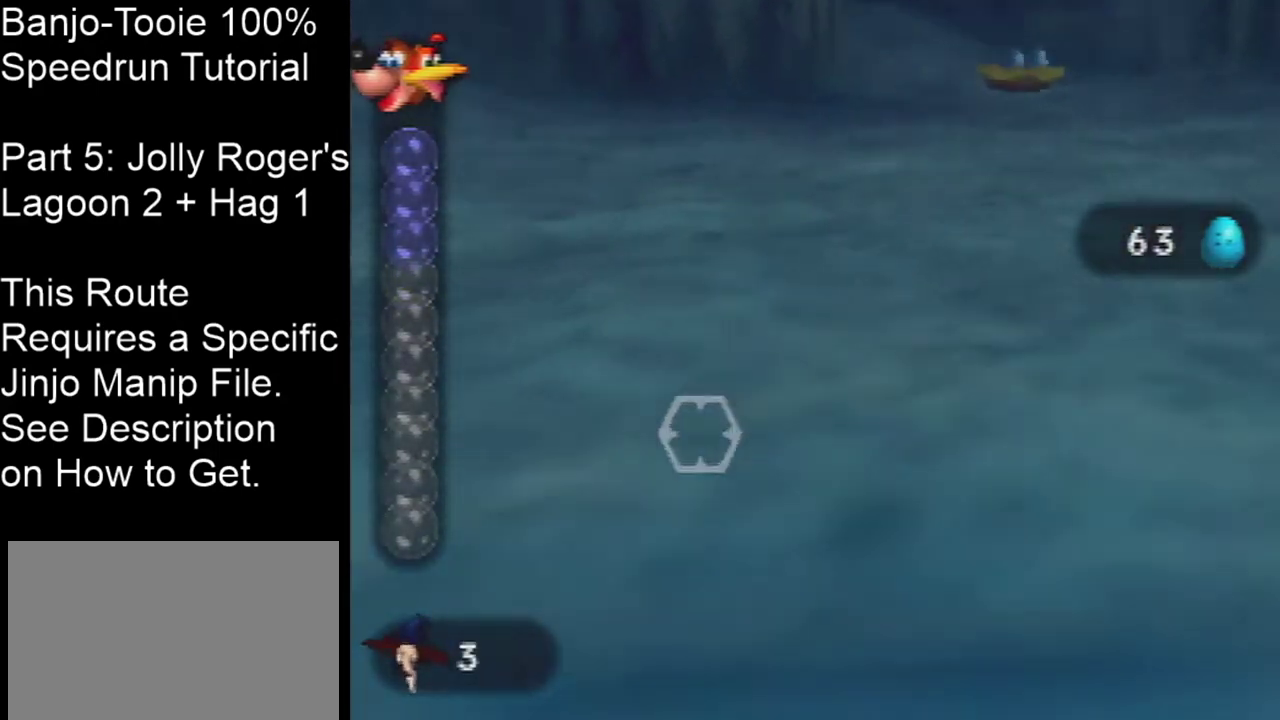
{"dt_ms": 300, "buttons": [], "left_stick": "right", "events": [[67, "left_stick", "right"]]}
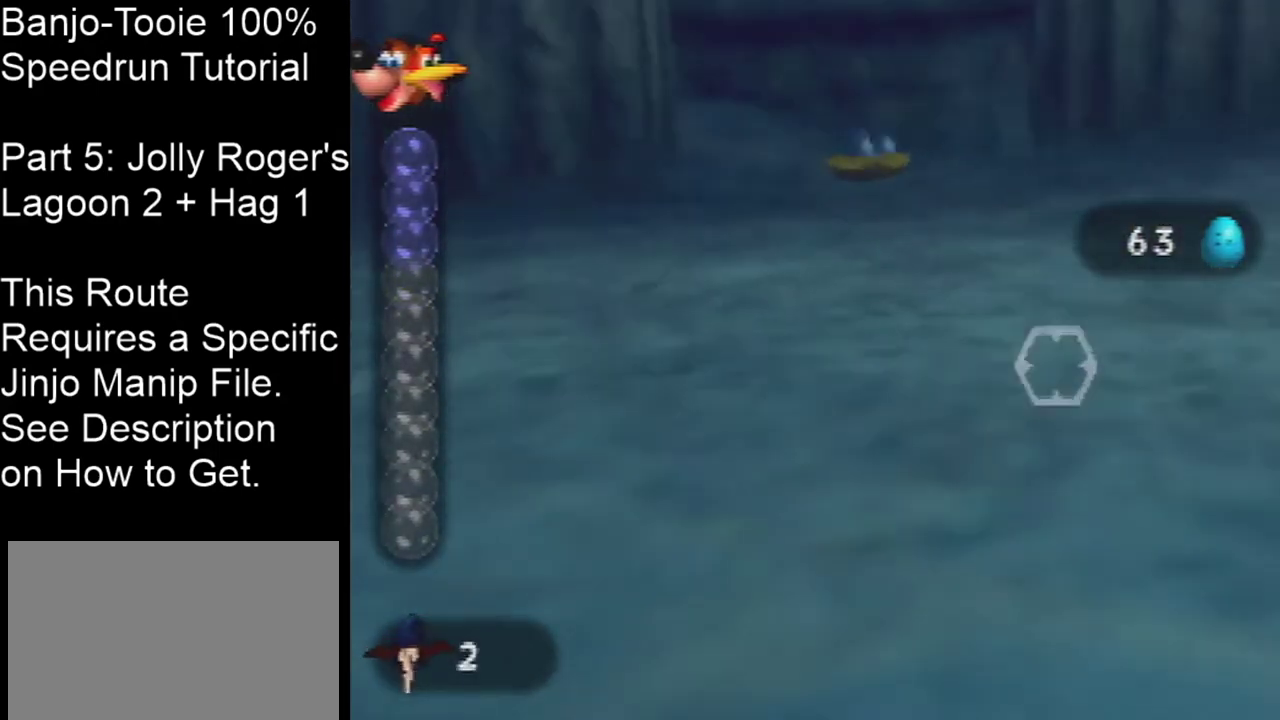
{"dt_ms": 501, "buttons": [], "left_stick": "right", "events": []}
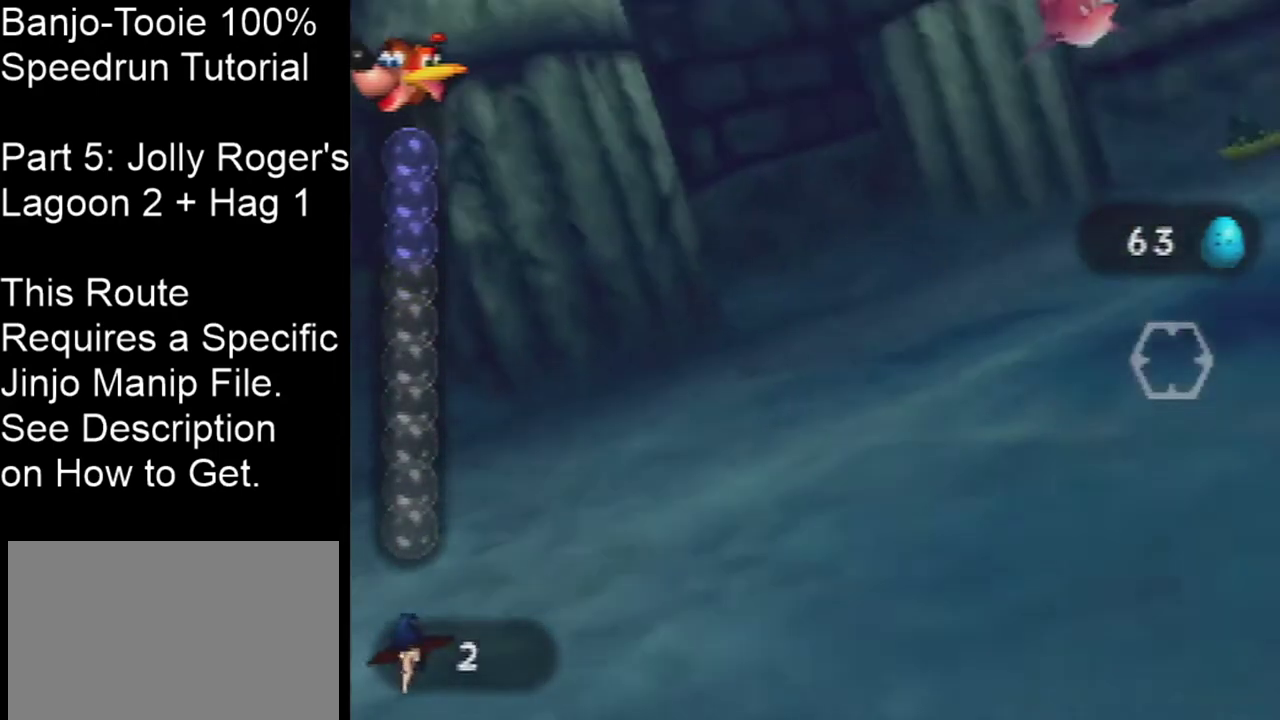
{"dt_ms": 600, "buttons": [], "left_stick": "center", "events": [[567, "left_stick", "center"]]}
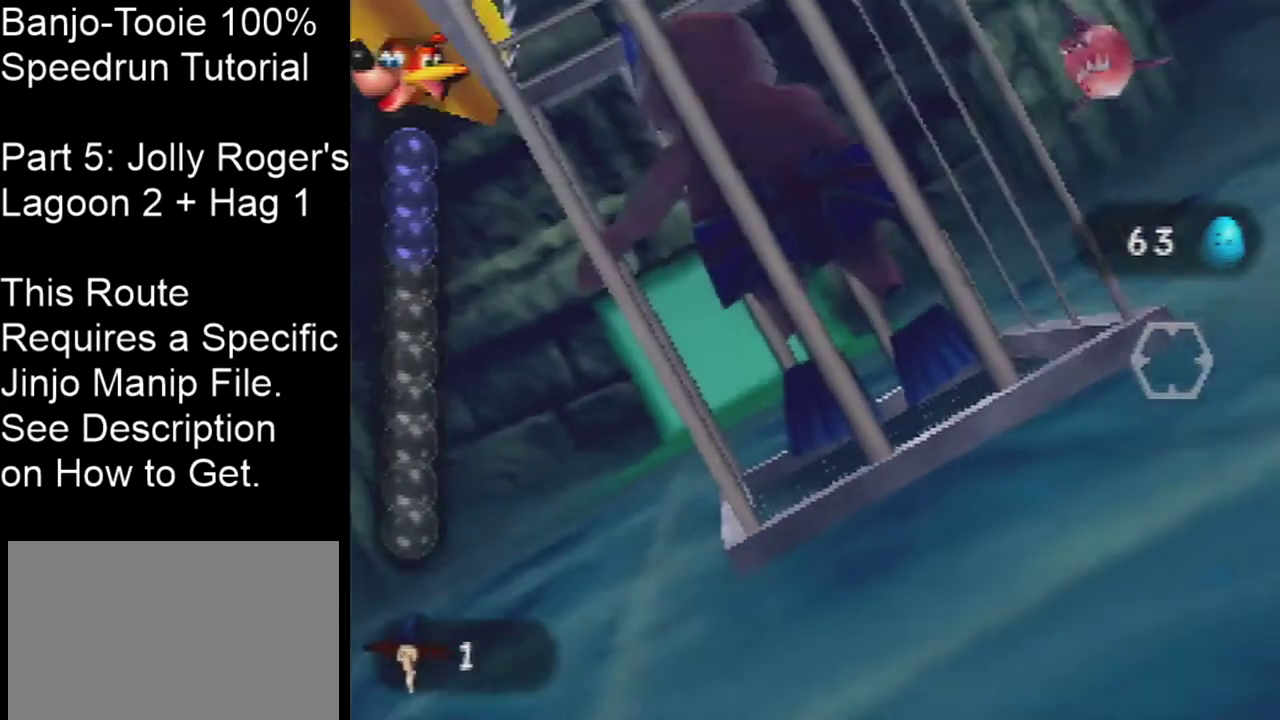
{"dt_ms": 401, "buttons": [], "left_stick": "center", "events": []}
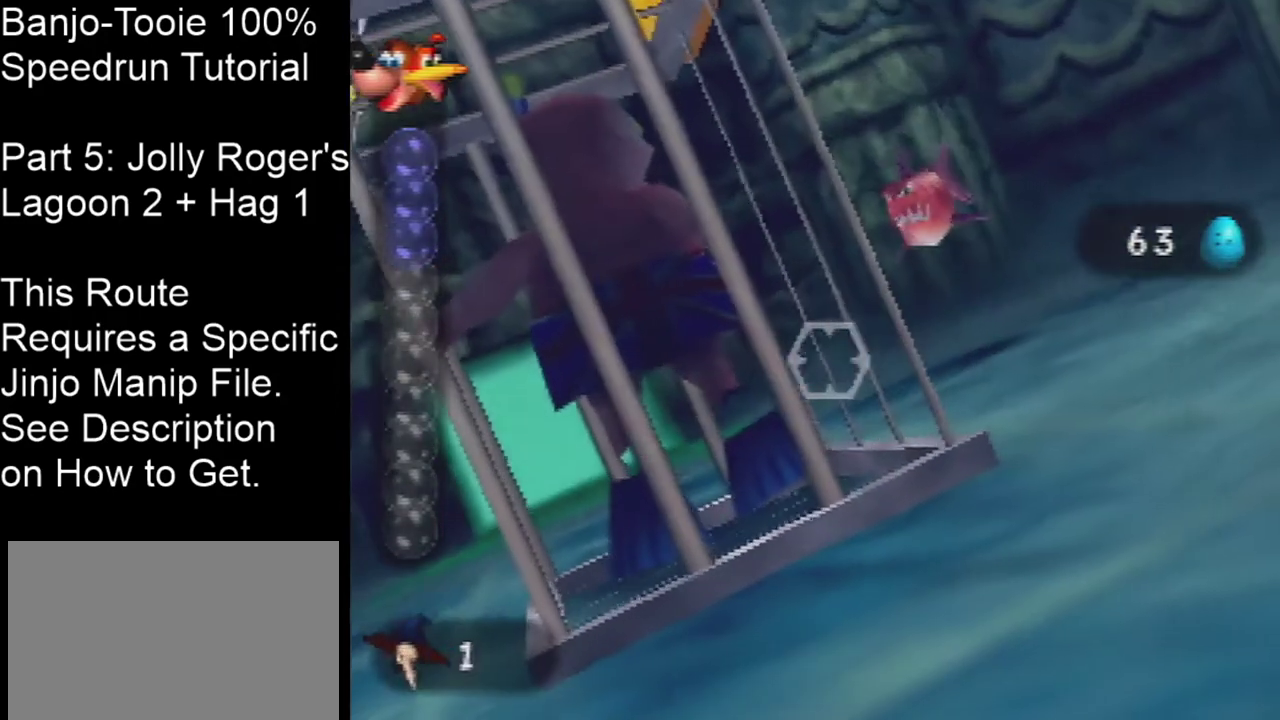
{"dt_ms": 500, "buttons": [], "left_stick": "center", "events": []}
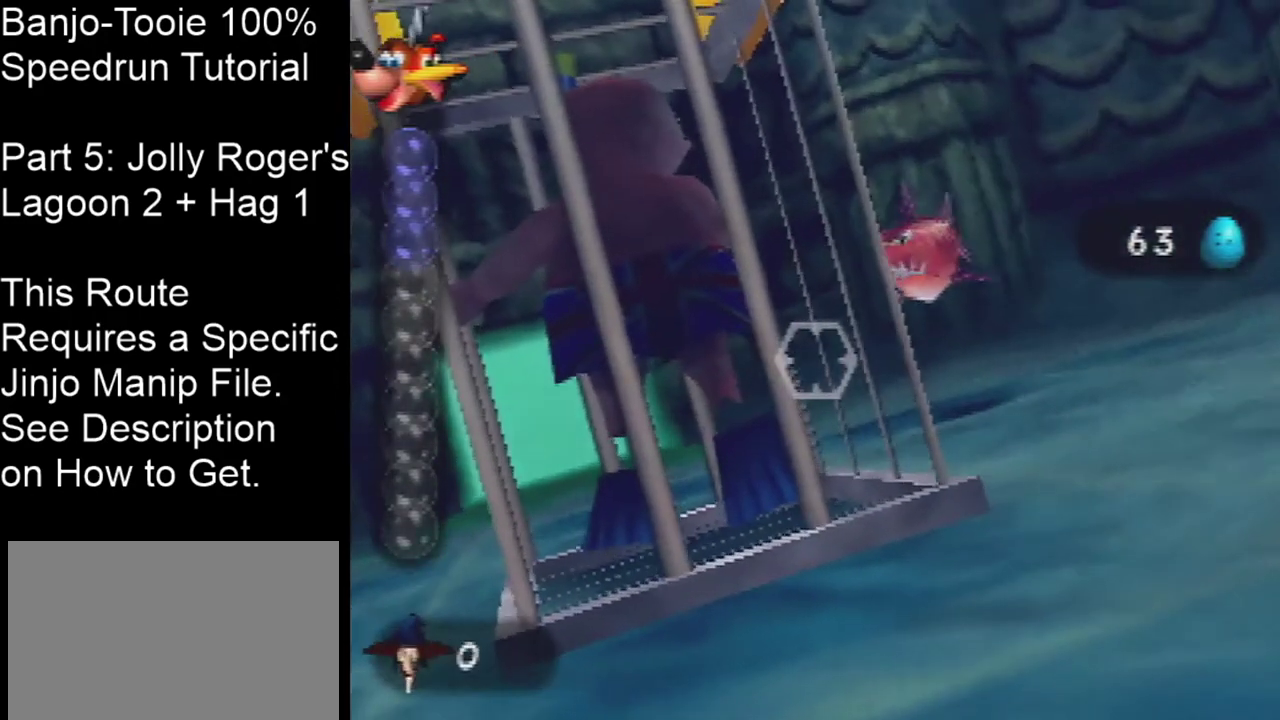
{"dt_ms": 601, "buttons": [], "left_stick": "center", "events": [[434, "B", "down"], [534, "B", "up"]]}
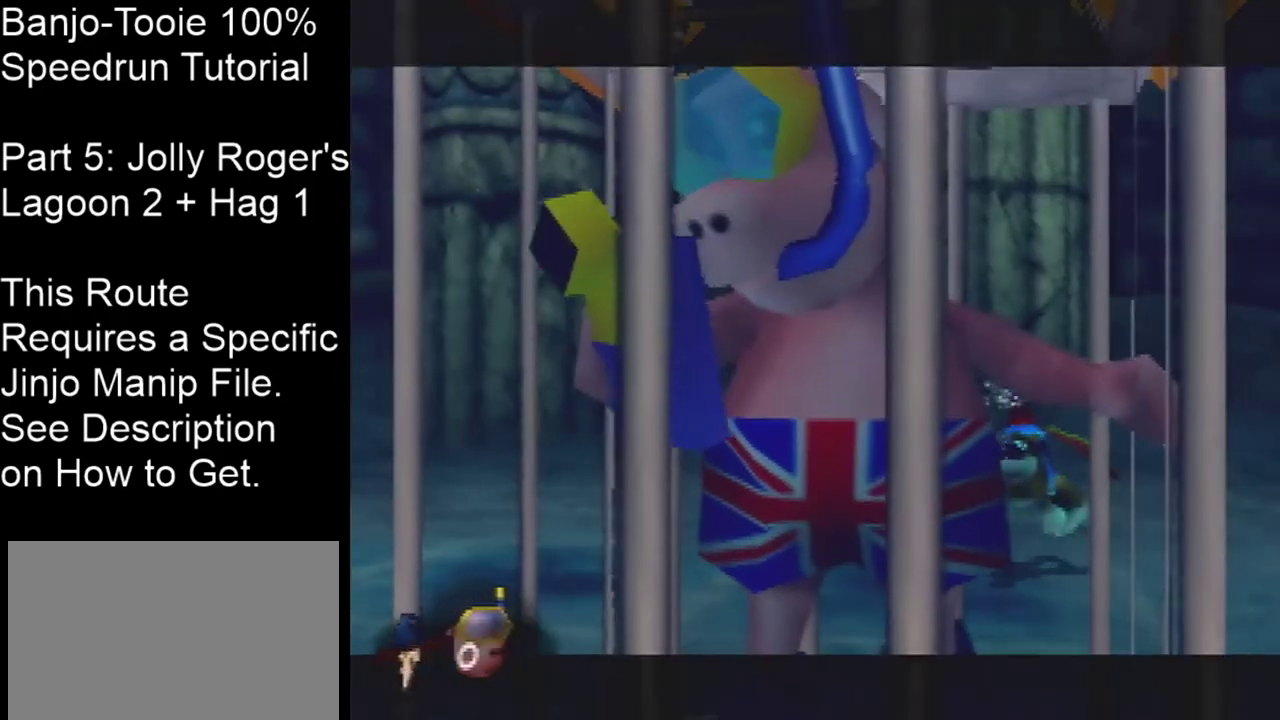
{"dt_ms": 400, "buttons": [], "left_stick": "center", "events": []}
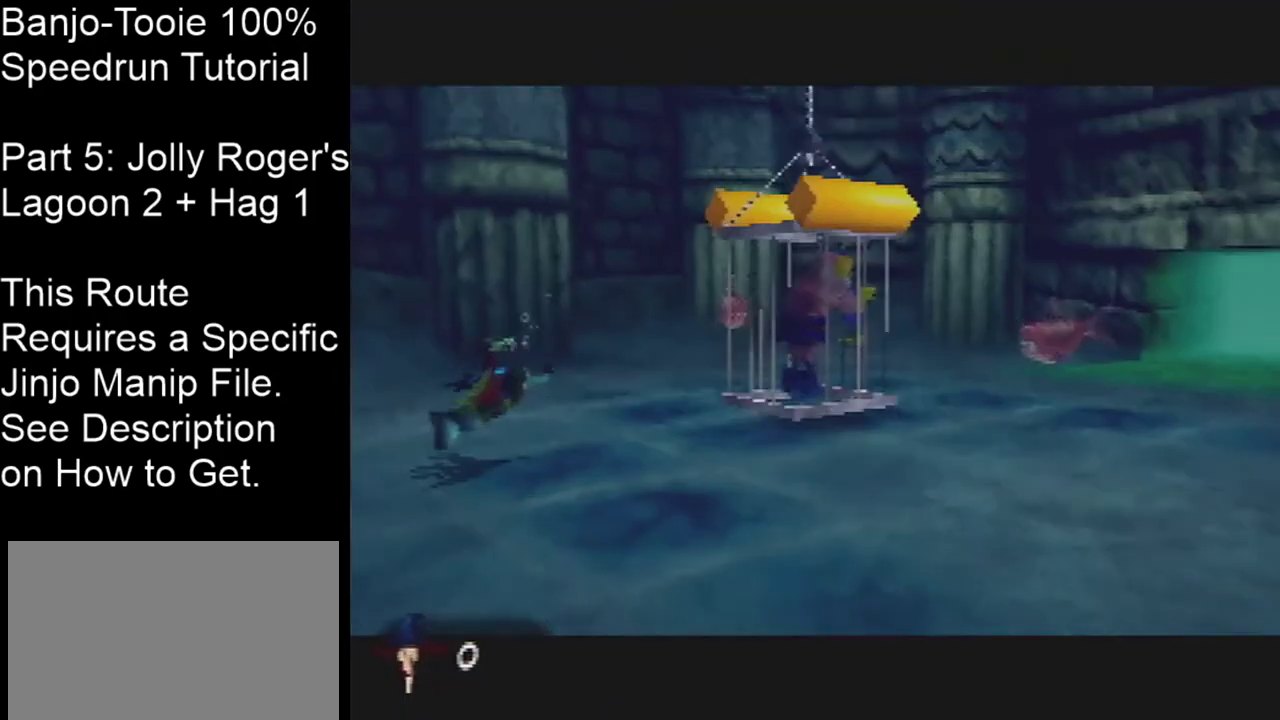
{"dt_ms": 501, "buttons": [], "left_stick": "center", "events": []}
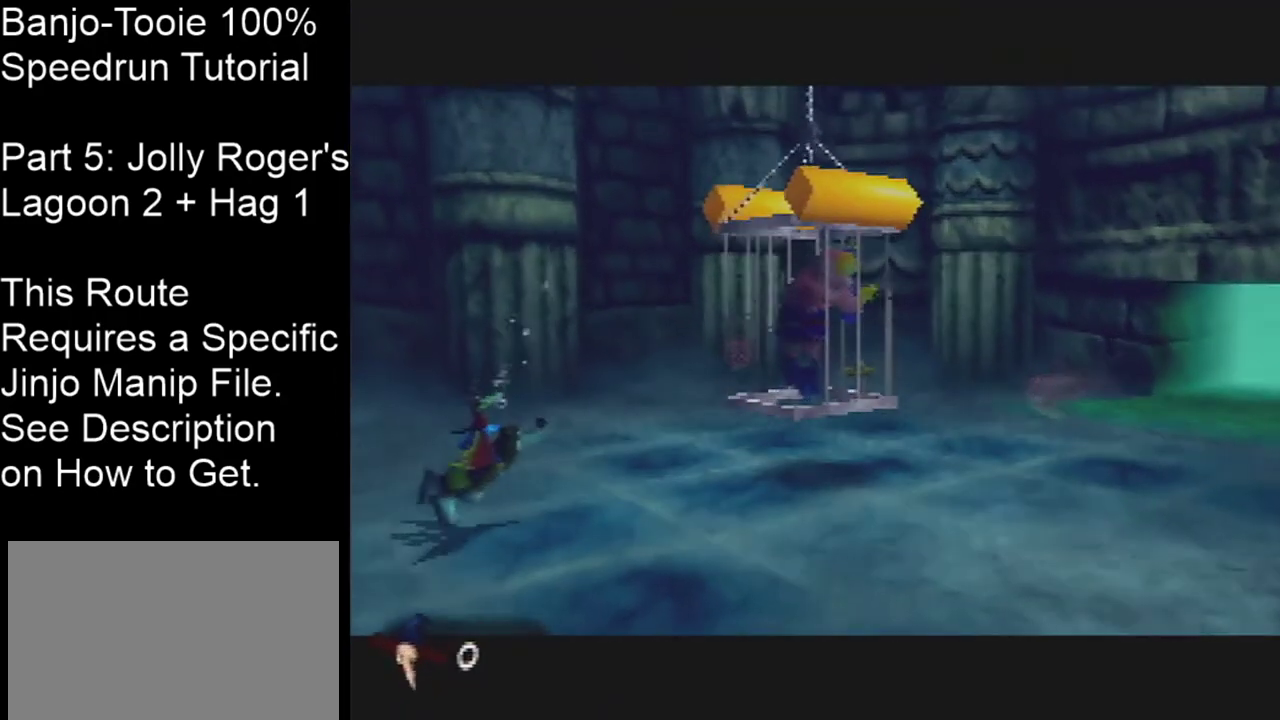
{"dt_ms": 500, "buttons": [], "left_stick": "center", "events": []}
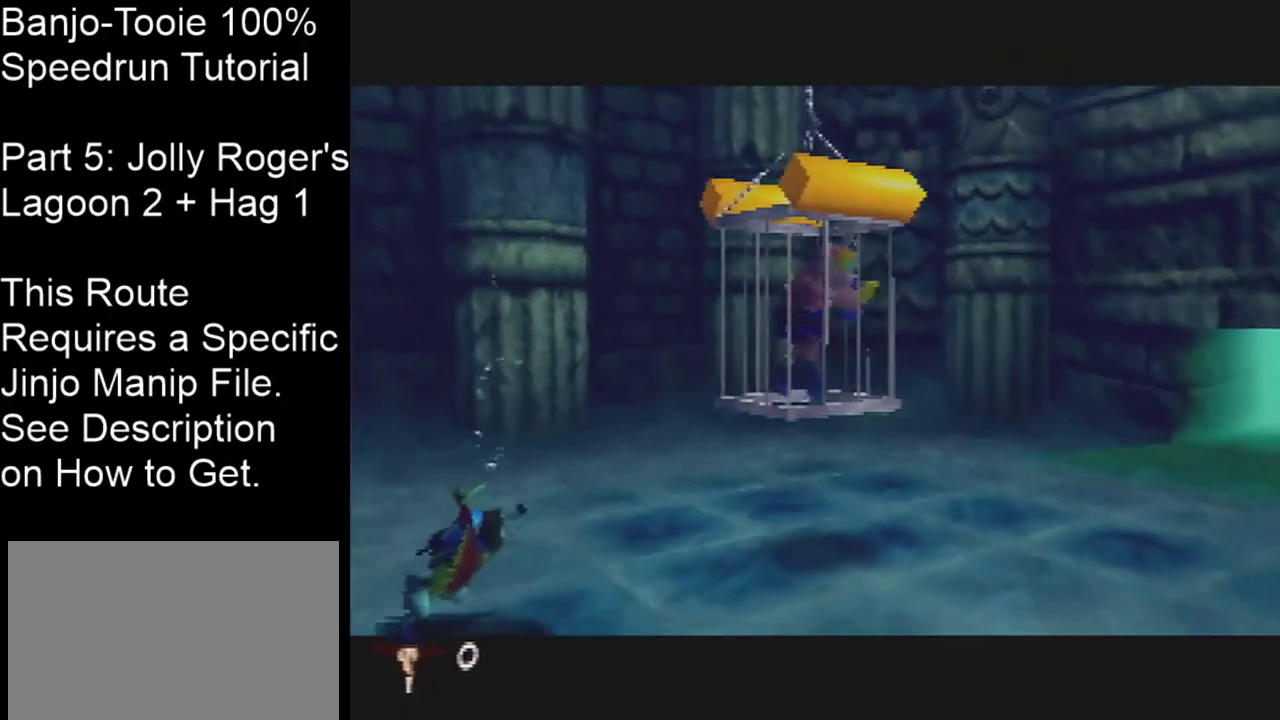
{"dt_ms": 501, "buttons": [], "left_stick": "center", "events": []}
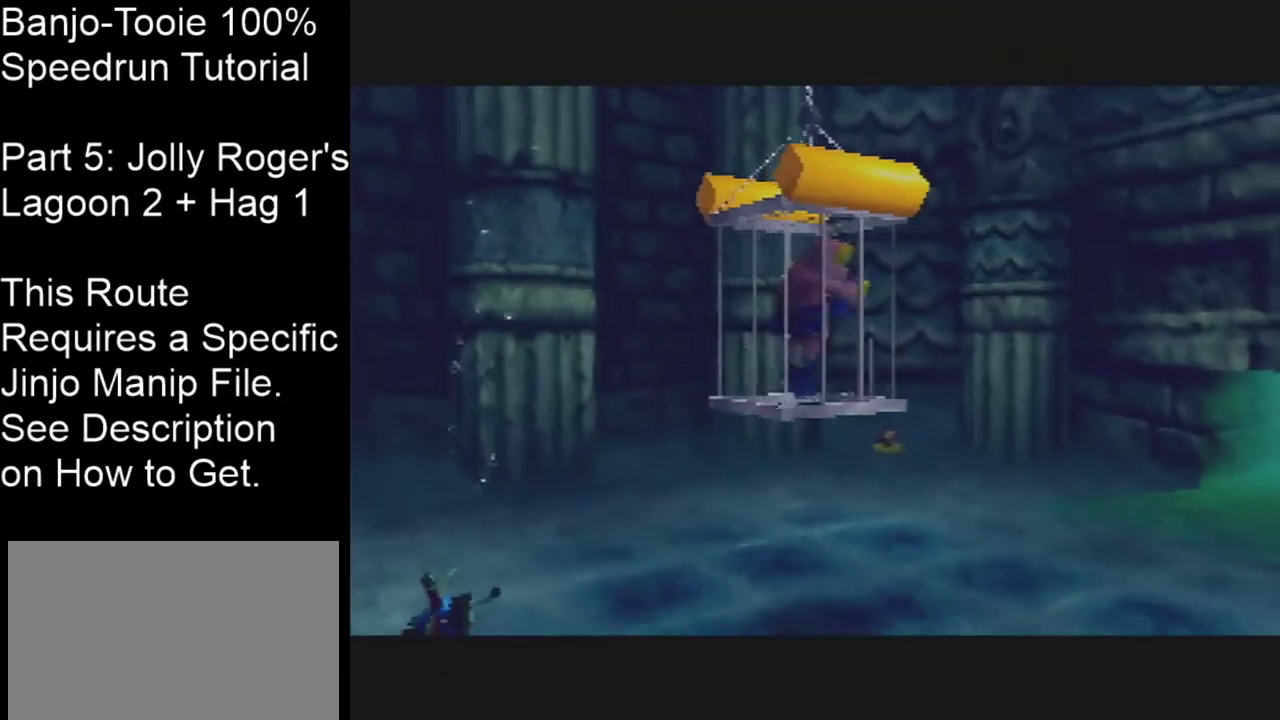
{"dt_ms": 500, "buttons": [], "left_stick": "center", "events": []}
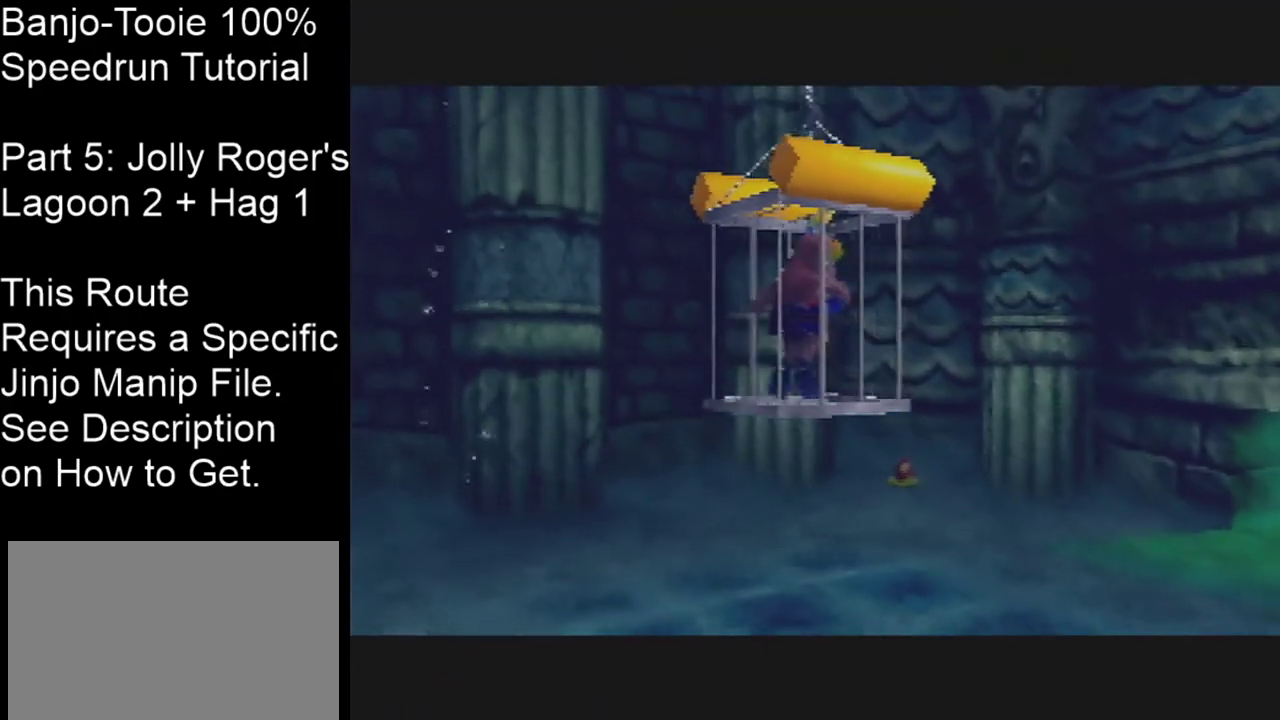
{"dt_ms": 467, "buttons": ["DPAD_RIGHT"], "left_stick": "center", "events": [[434, "DPAD_RIGHT", "down"]]}
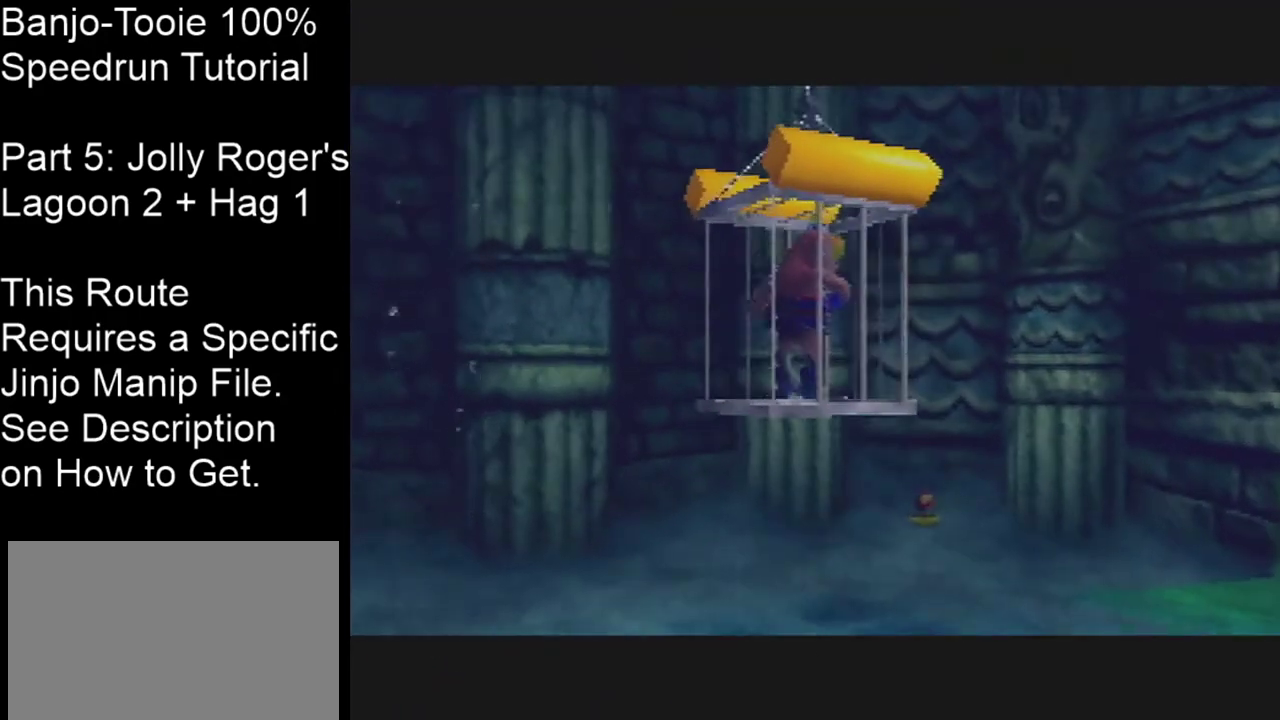
{"dt_ms": 501, "buttons": [], "left_stick": "center", "events": [[200, "DPAD_RIGHT", "up"]]}
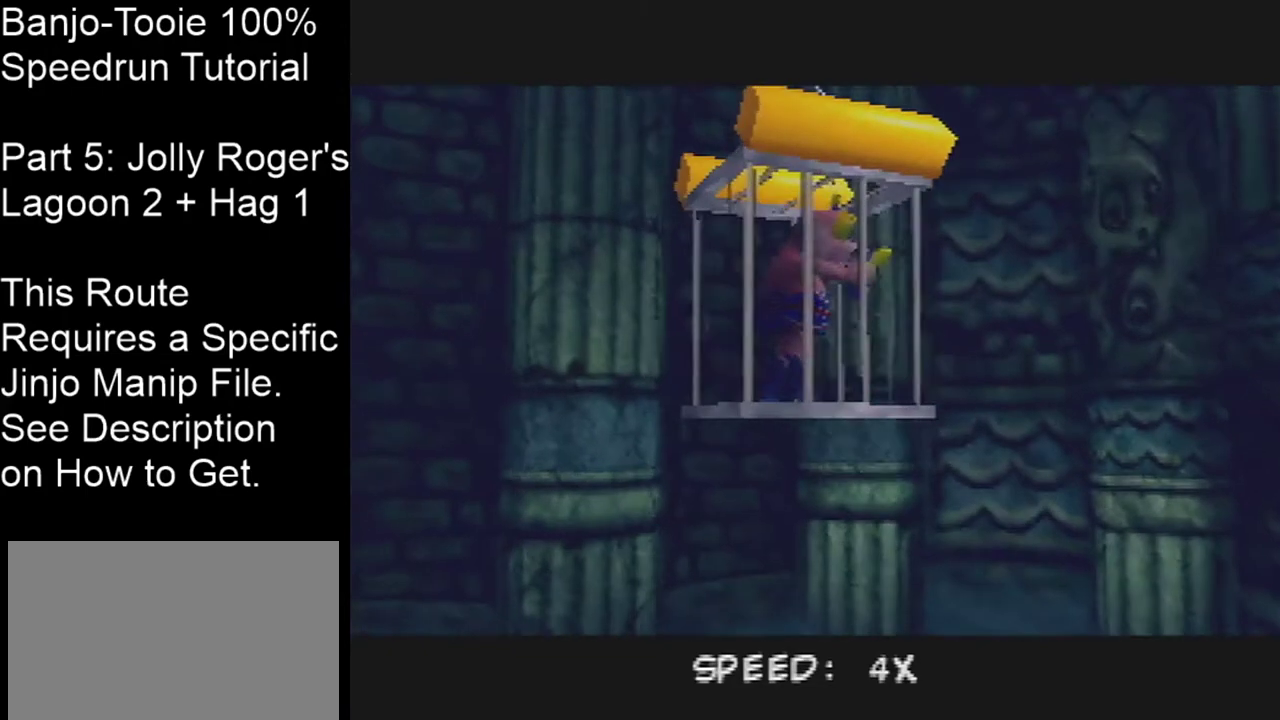
{"dt_ms": 500, "buttons": [], "left_stick": "center", "events": []}
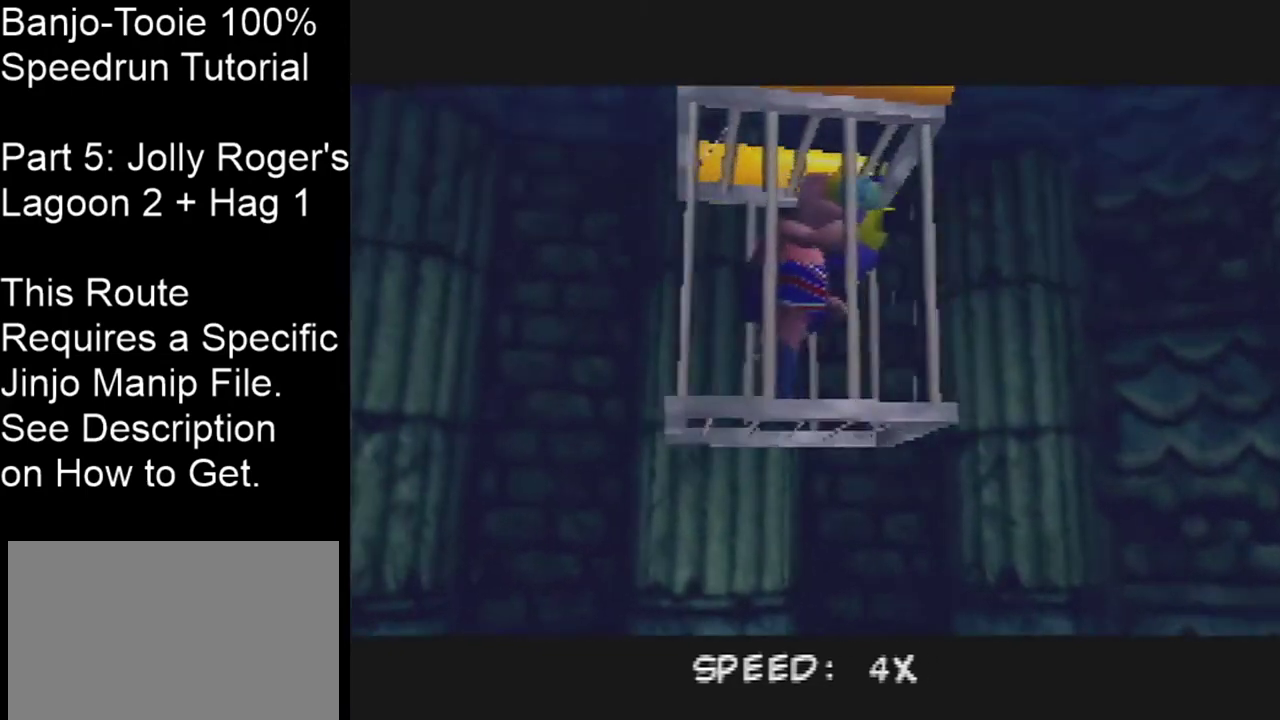
{"dt_ms": 501, "buttons": ["A"], "left_stick": "center", "events": [[167, "A", "down"]]}
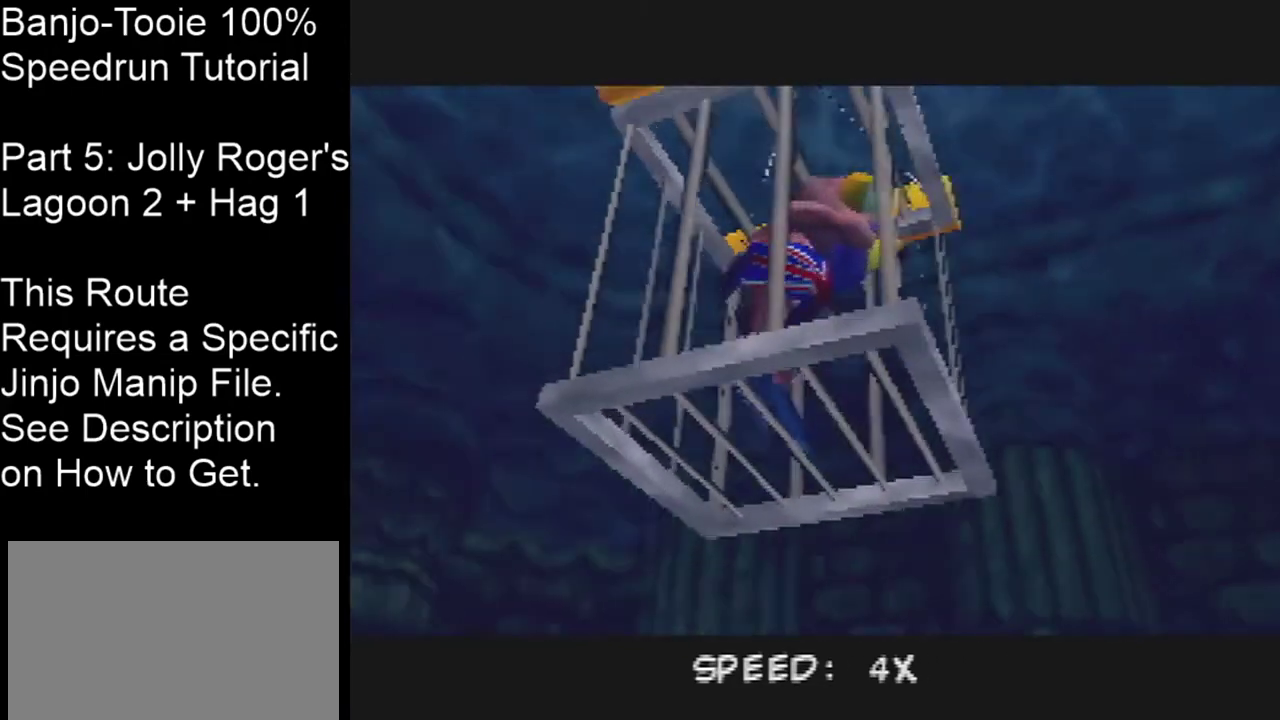
{"dt_ms": 500, "buttons": ["A"], "left_stick": "center", "events": []}
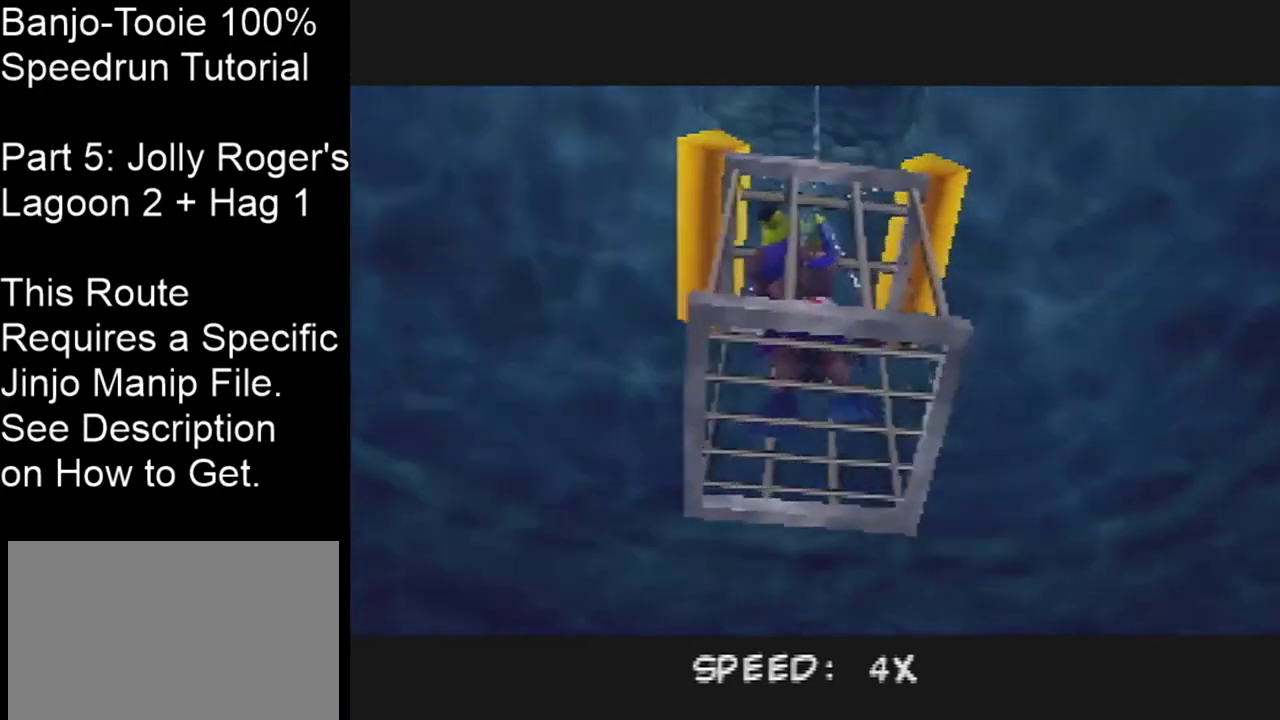
{"dt_ms": 401, "buttons": [], "left_stick": "center", "events": [[367, "A", "up"]]}
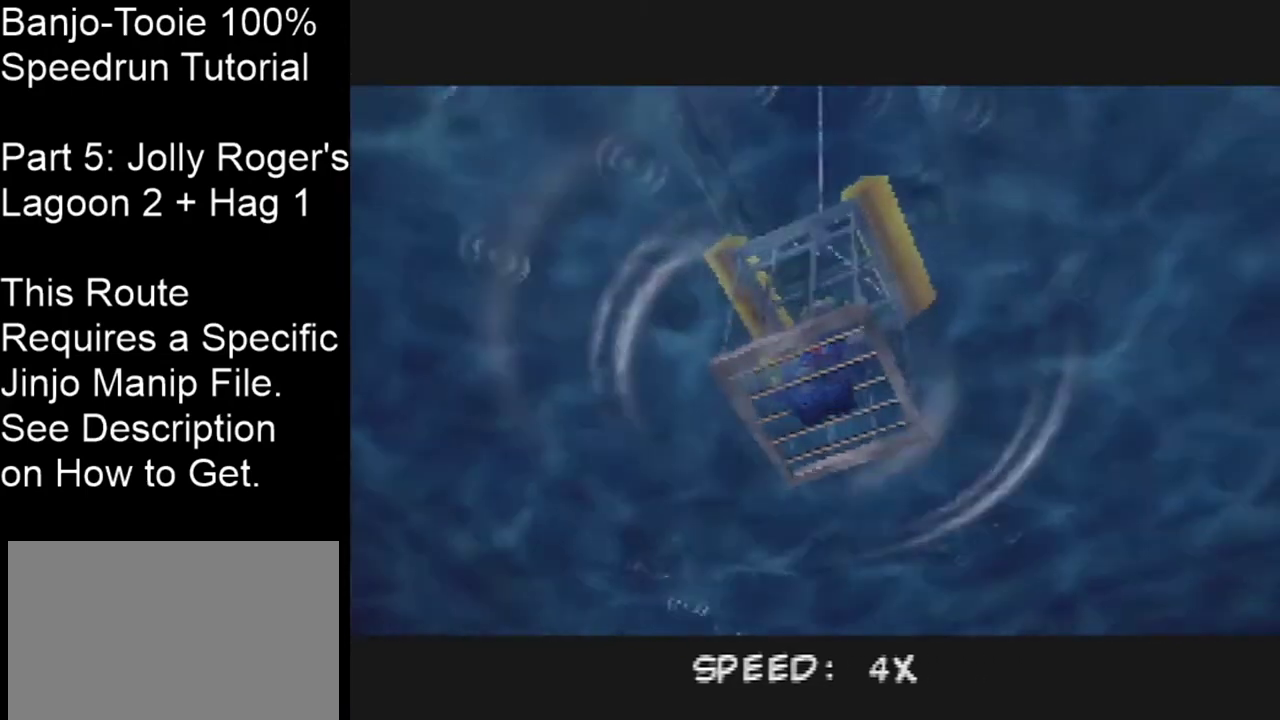
{"dt_ms": 200, "buttons": ["B"], "left_stick": "center", "events": [[200, "B", "down"]]}